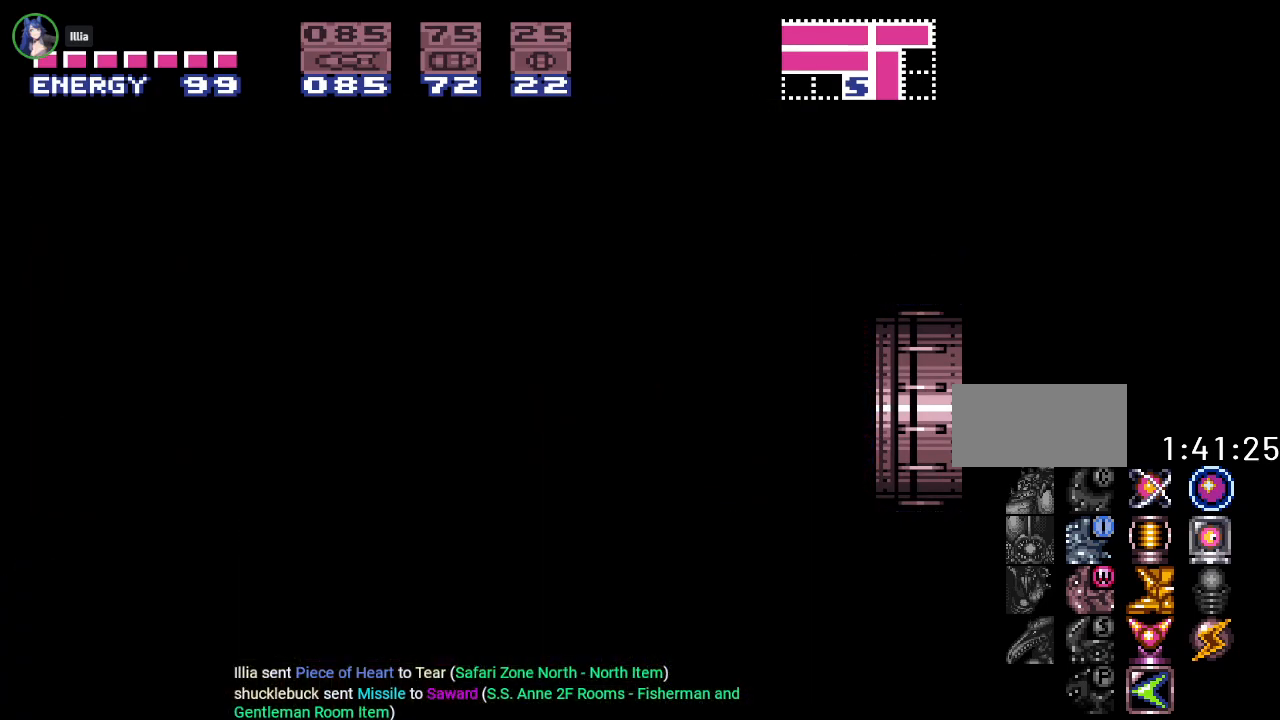
Gameplay with a controller (Nintendo layout); each line is a JSON object with the inputs held at the frame after it. "events" lists button and stick changes between this image and that frame as [ms after this image, input, new state], when the widget could be followed in between. Not read: L3 R3.
{"buttons": ["Y", "DPAD_RIGHT"], "events": []}
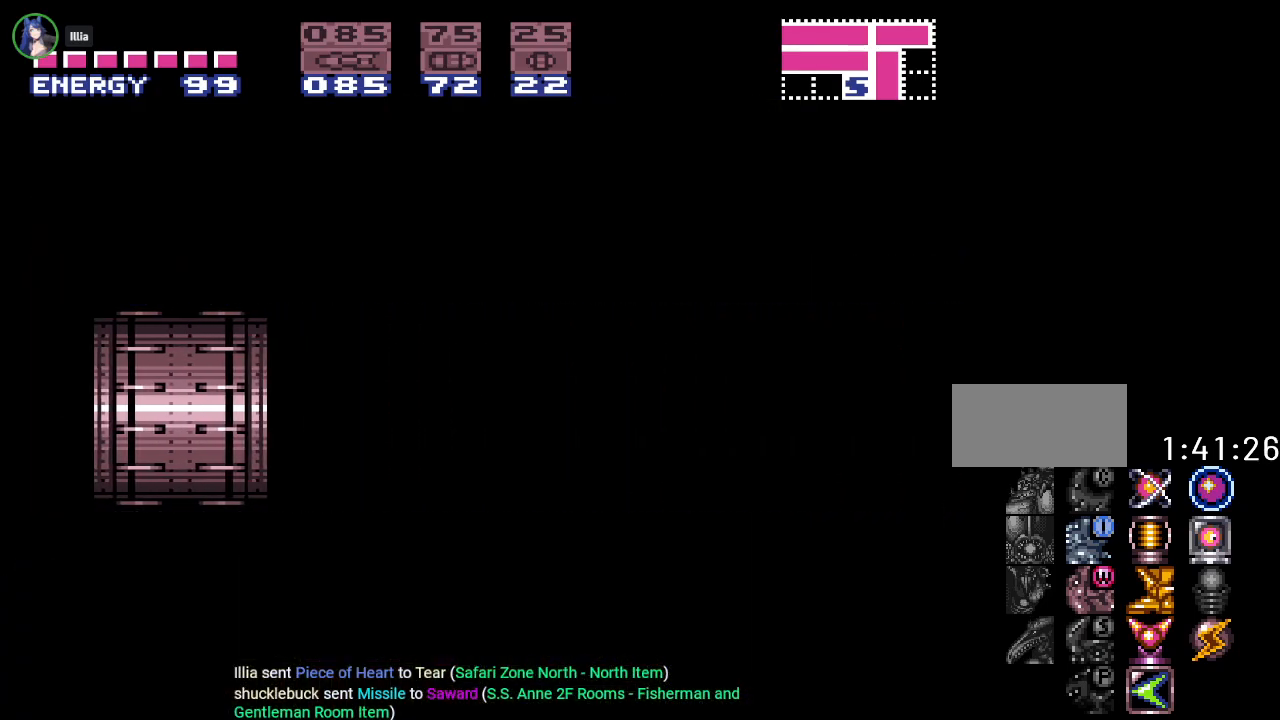
{"buttons": ["Y", "DPAD_RIGHT"], "events": []}
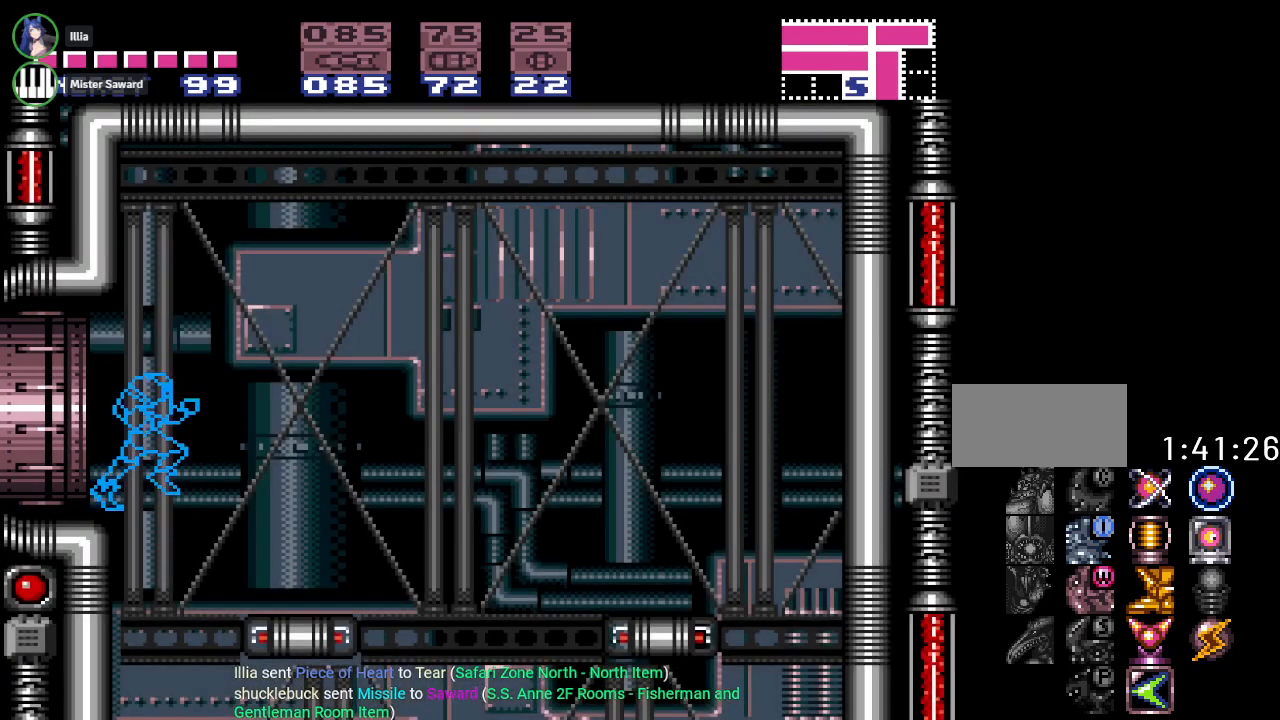
{"buttons": ["Y", "DPAD_RIGHT"], "events": []}
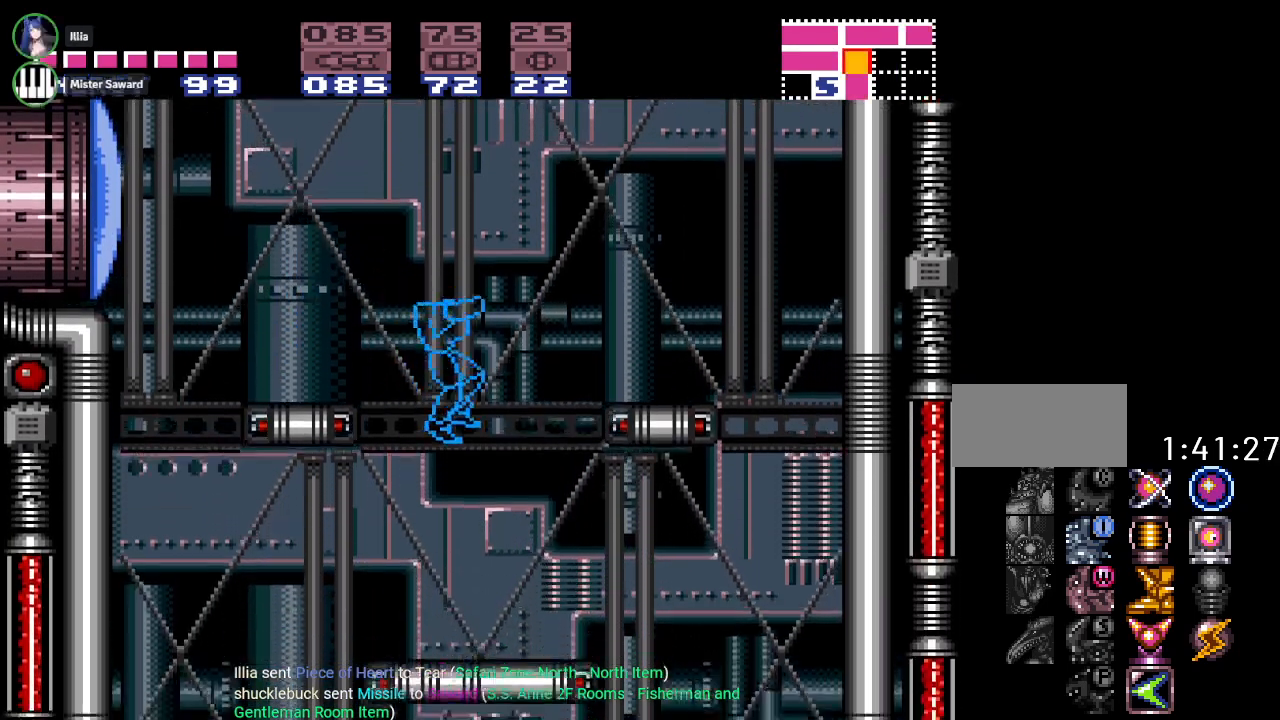
{"buttons": ["Y"], "events": [[467, "DPAD_RIGHT", "up"]]}
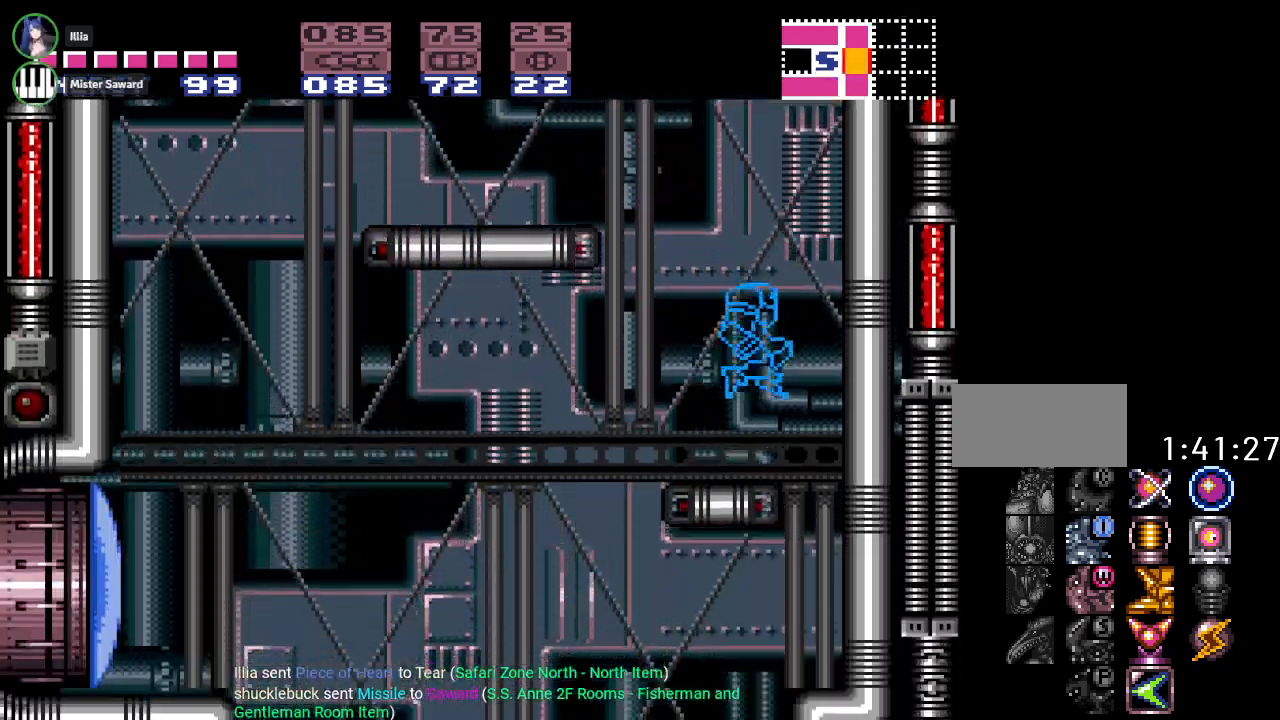
{"buttons": ["Y", "DPAD_LEFT"], "events": [[16, "DPAD_LEFT", "down"]]}
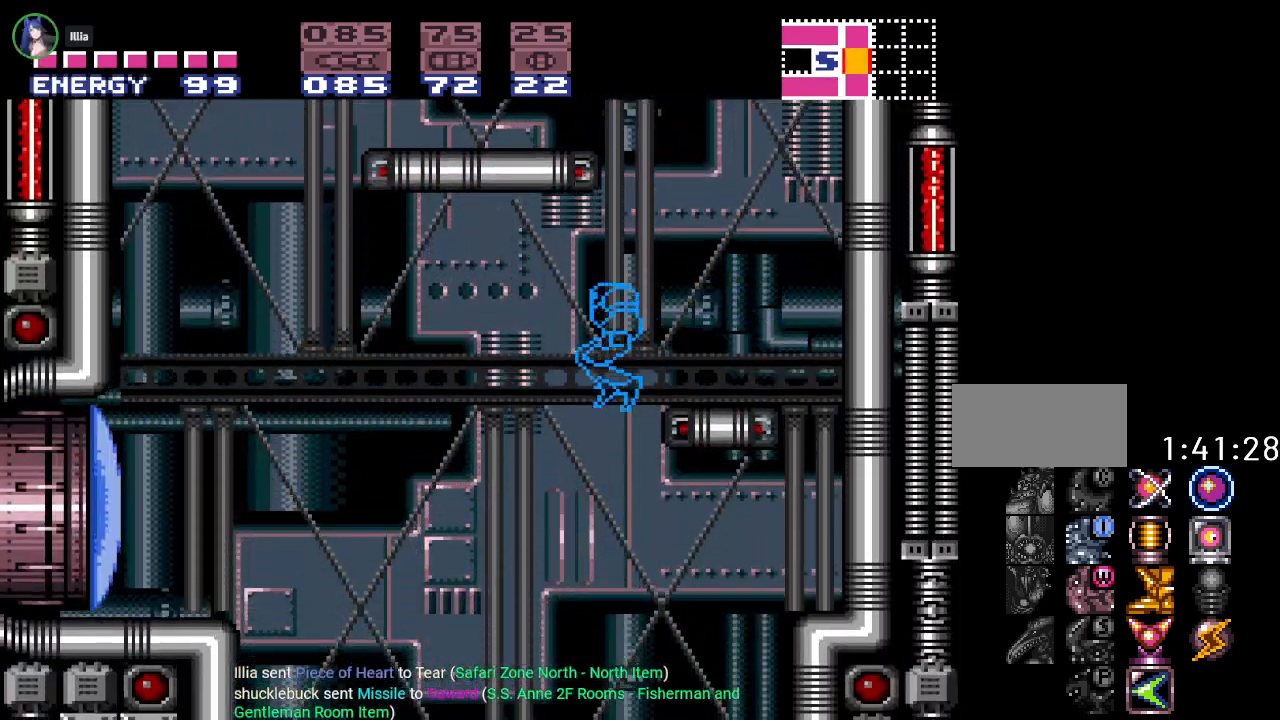
{"buttons": ["Y", "DPAD_RIGHT"], "events": [[67, "DPAD_LEFT", "up"], [134, "DPAD_RIGHT", "down"]]}
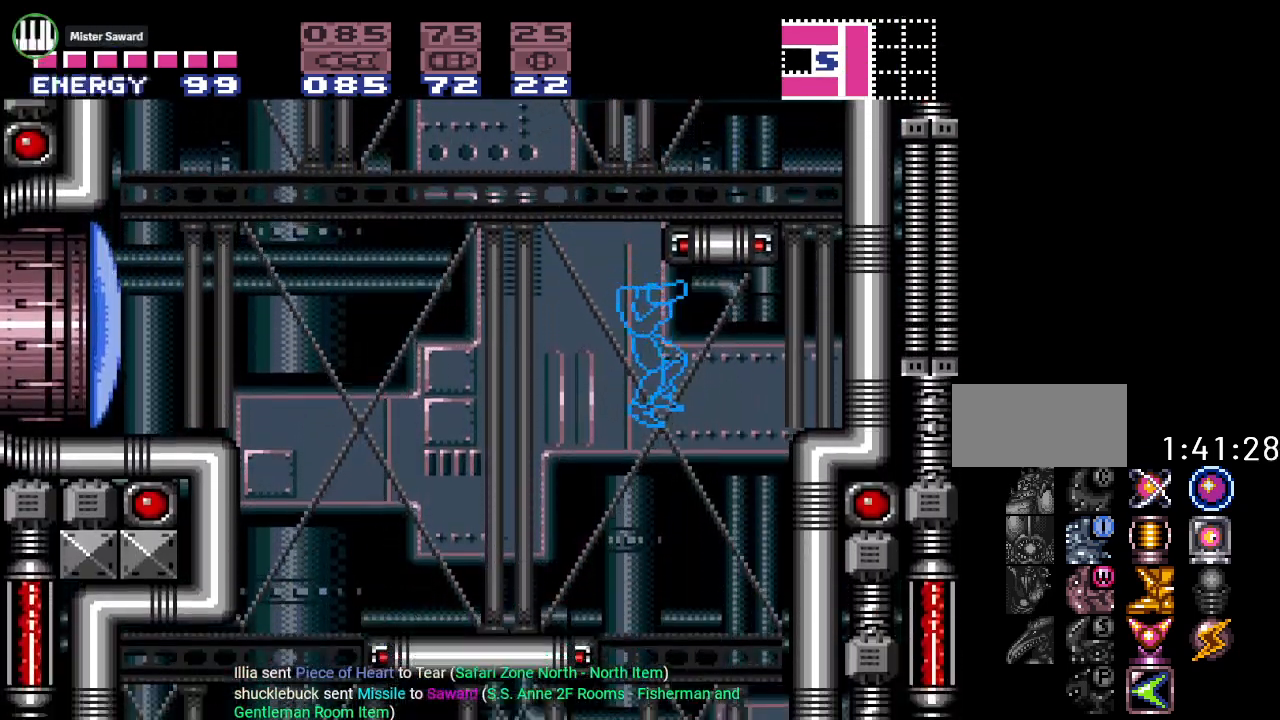
{"buttons": ["DPAD_LEFT"], "events": [[300, "Y", "up"], [367, "DPAD_RIGHT", "up"], [467, "DPAD_LEFT", "down"]]}
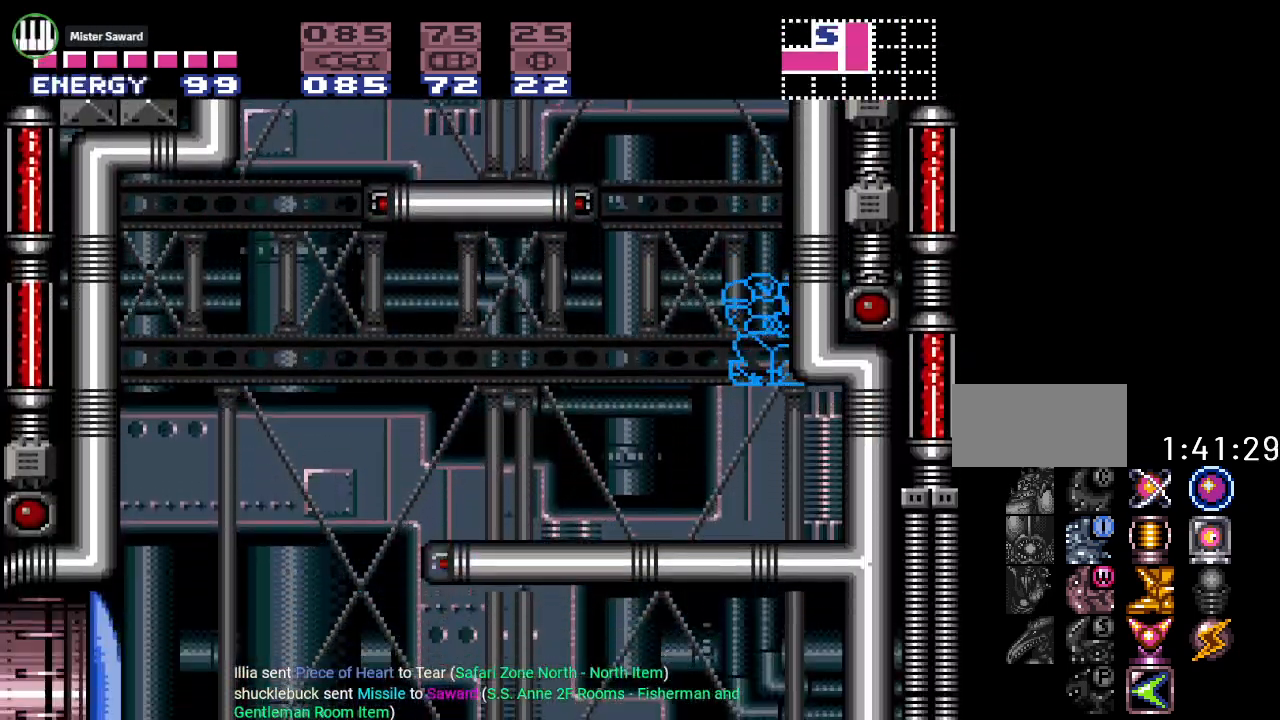
{"buttons": ["DPAD_LEFT"], "events": []}
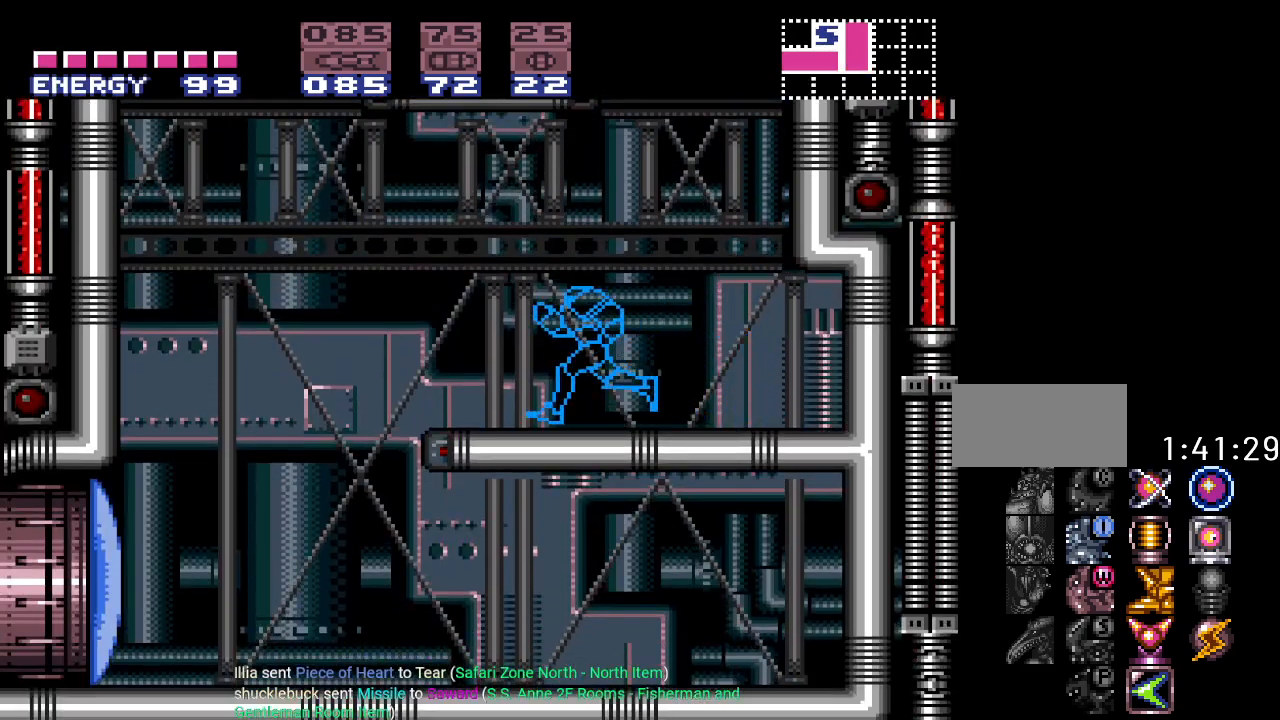
{"buttons": ["L1", "DPAD_LEFT"], "events": [[50, "L1", "down"], [150, "A", "down"], [300, "A", "up"]]}
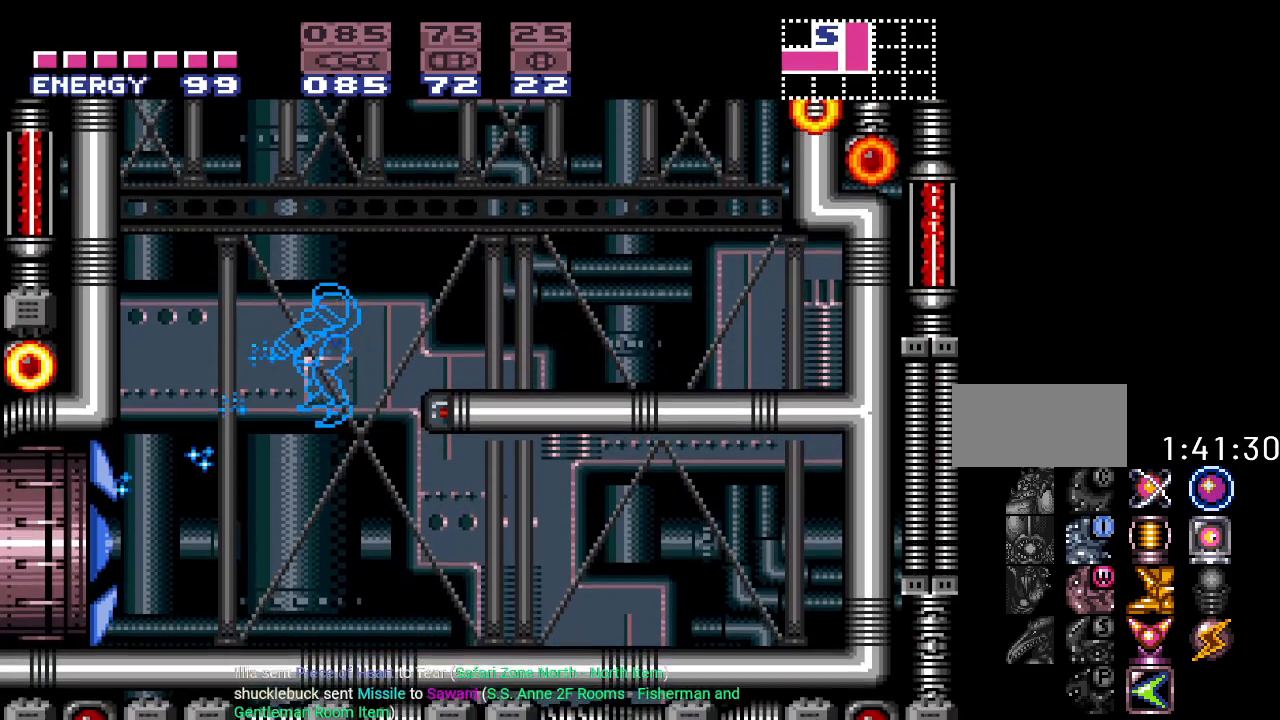
{"buttons": ["Y", "DPAD_LEFT"], "events": [[50, "L1", "up"], [50, "Y", "down"]]}
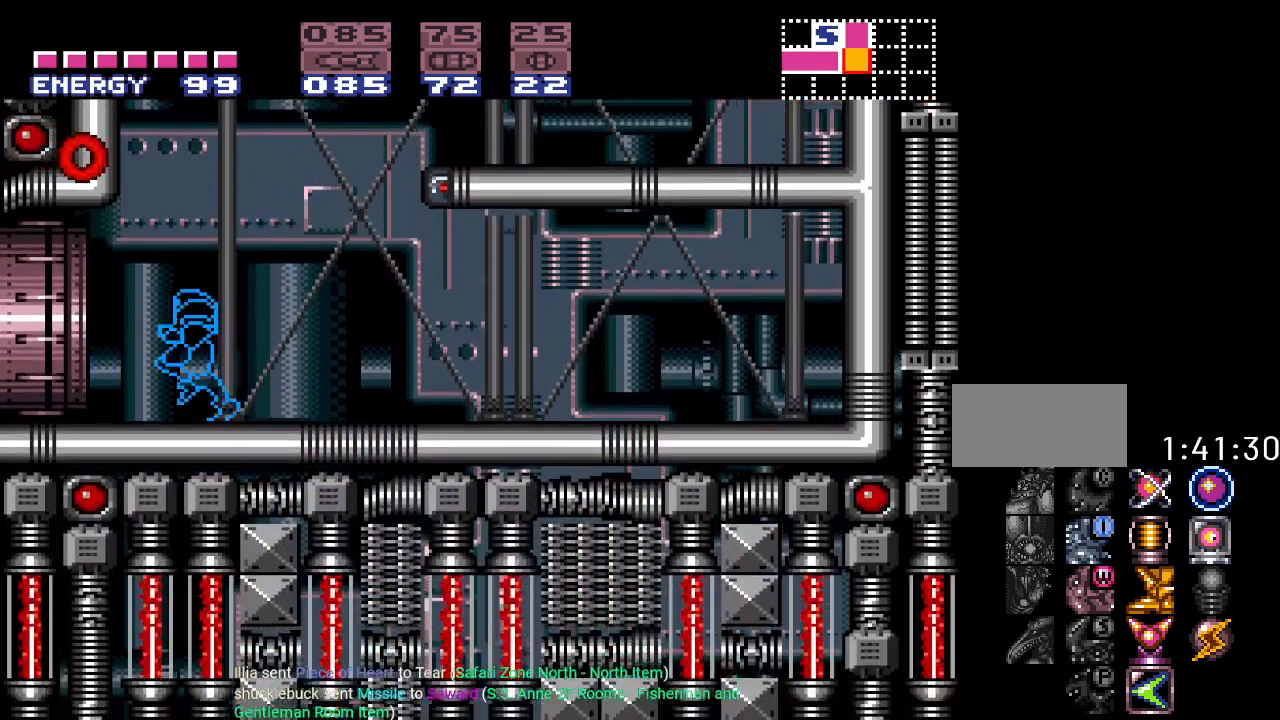
{"buttons": ["Y", "DPAD_LEFT"], "events": []}
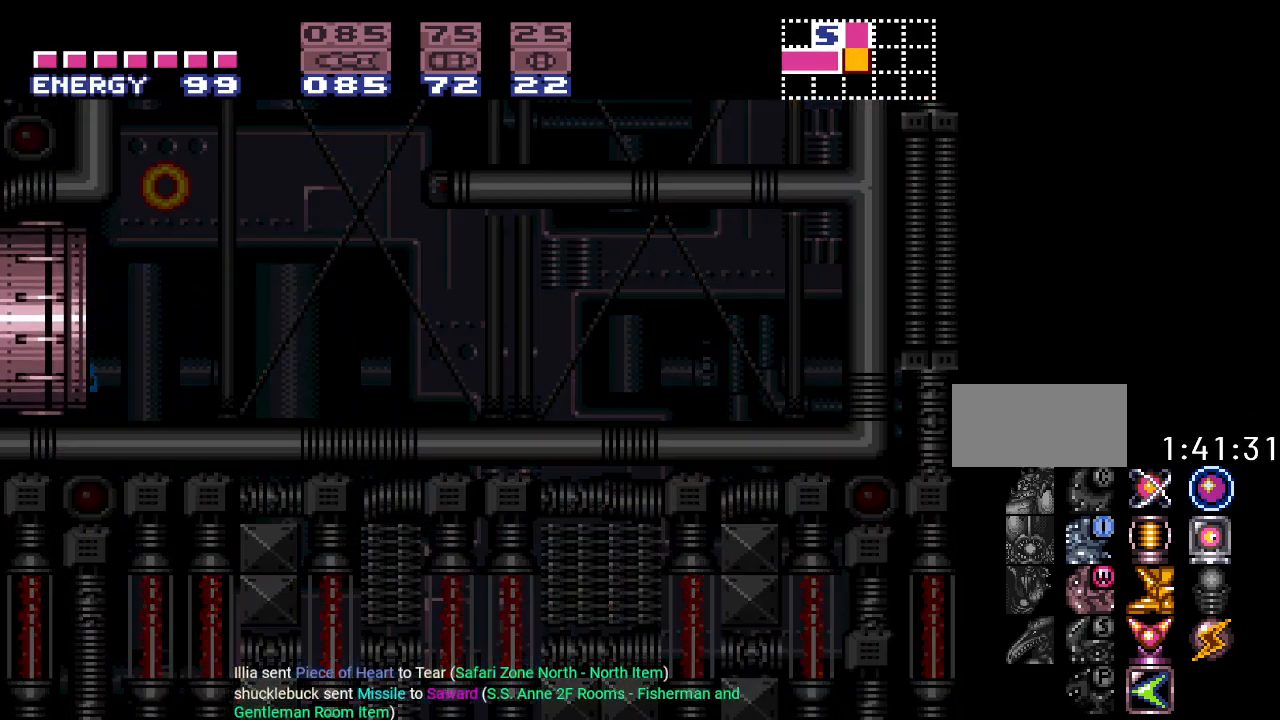
{"buttons": ["Y", "DPAD_LEFT"], "events": []}
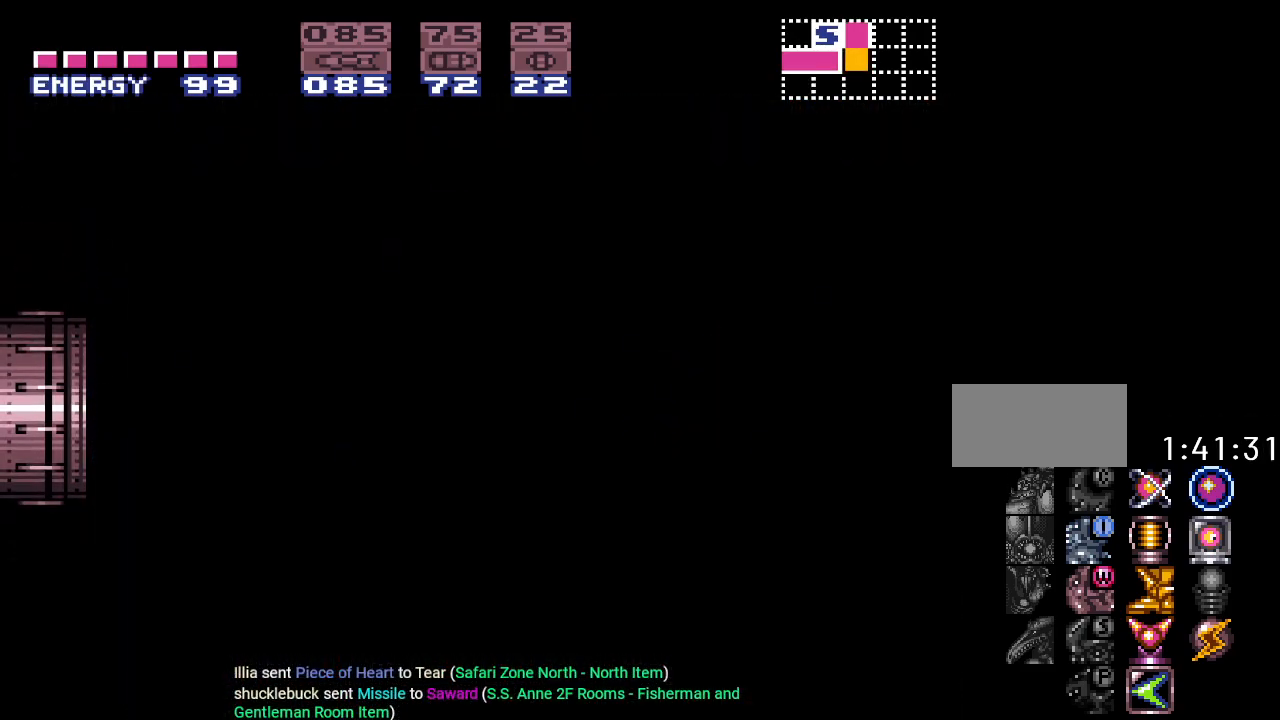
{"buttons": ["Y", "DPAD_LEFT"], "events": []}
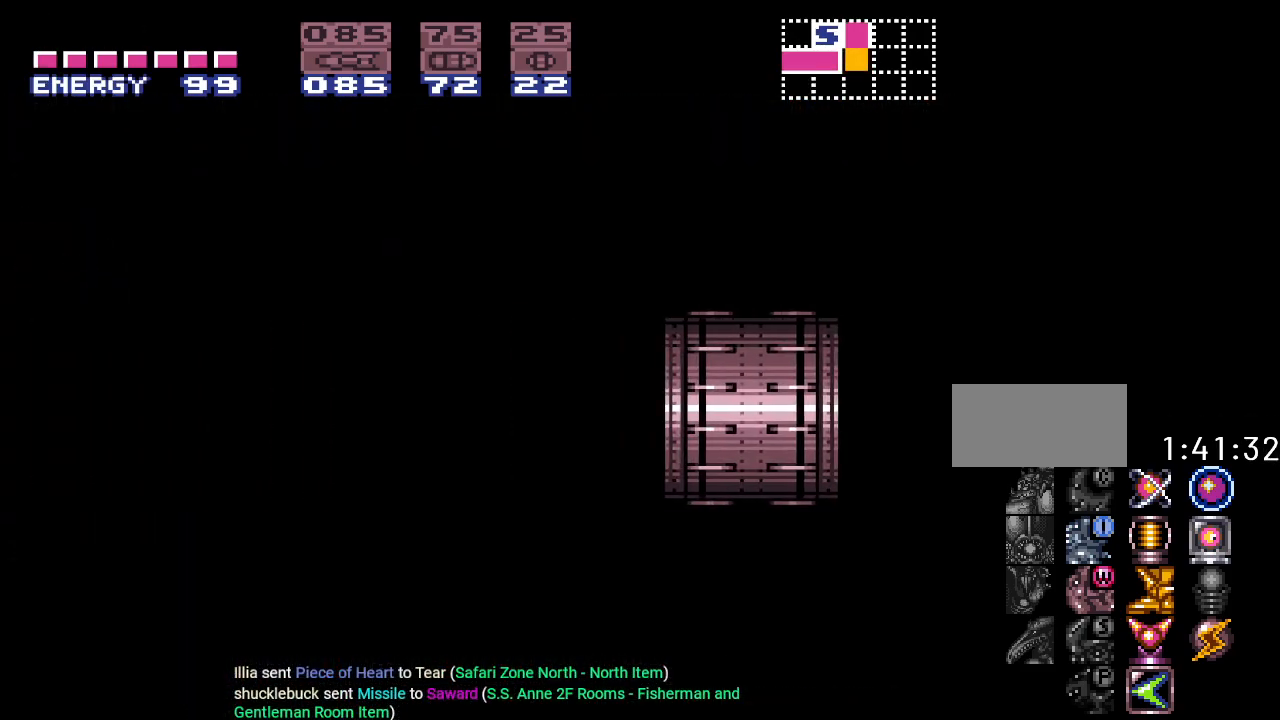
{"buttons": ["Y", "DPAD_LEFT"], "events": []}
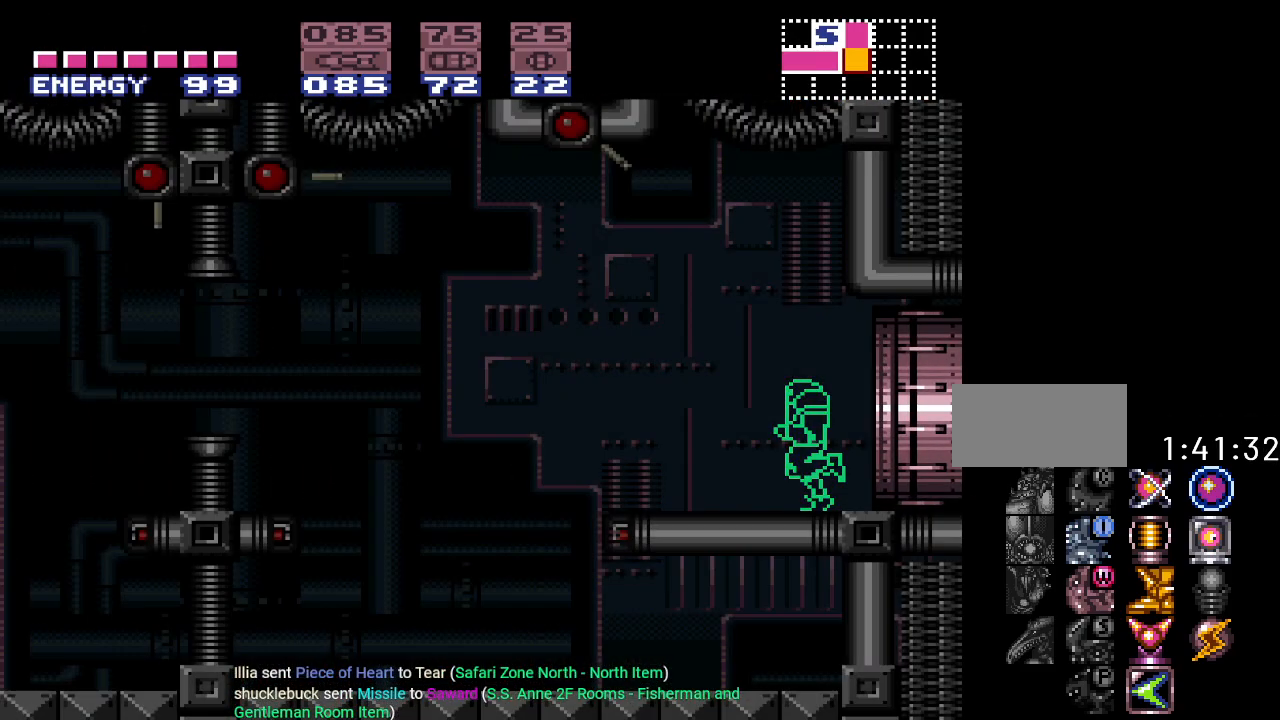
{"buttons": ["Y", "DPAD_LEFT"], "events": [[300, "B", "down"], [400, "B", "up"]]}
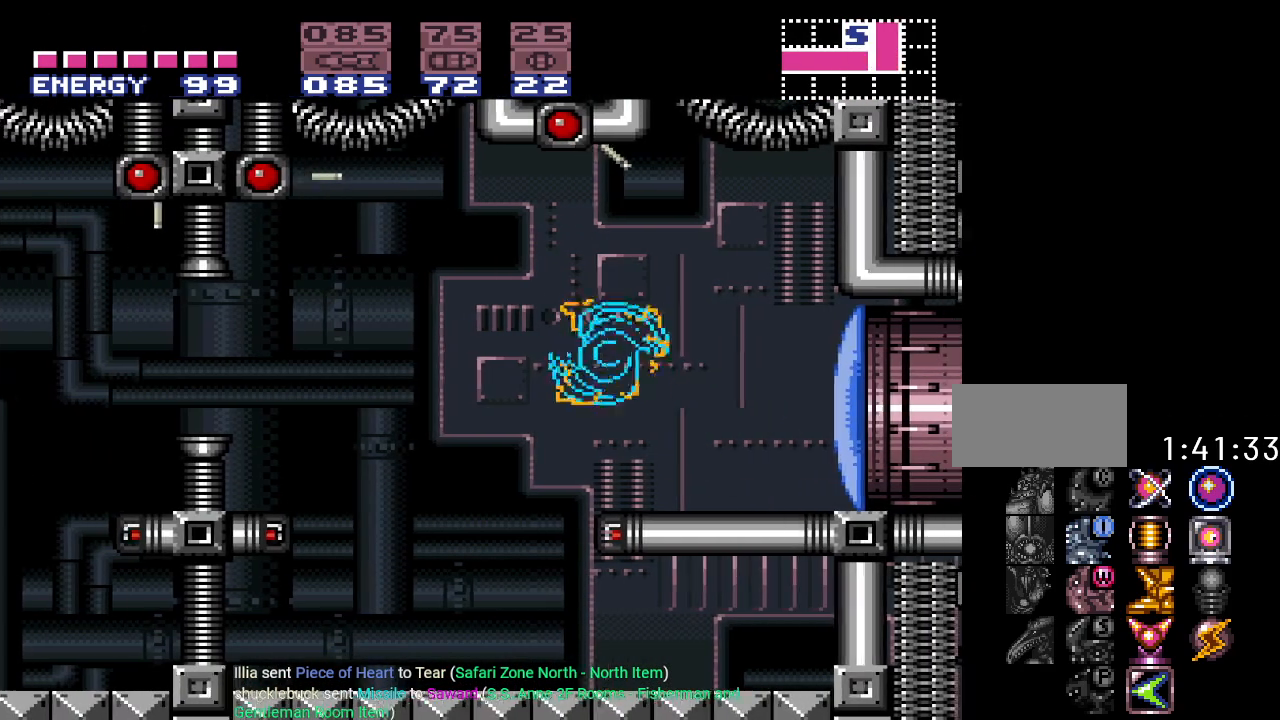
{"buttons": ["Y", "DPAD_LEFT"], "events": [[334, "B", "down"], [484, "B", "up"]]}
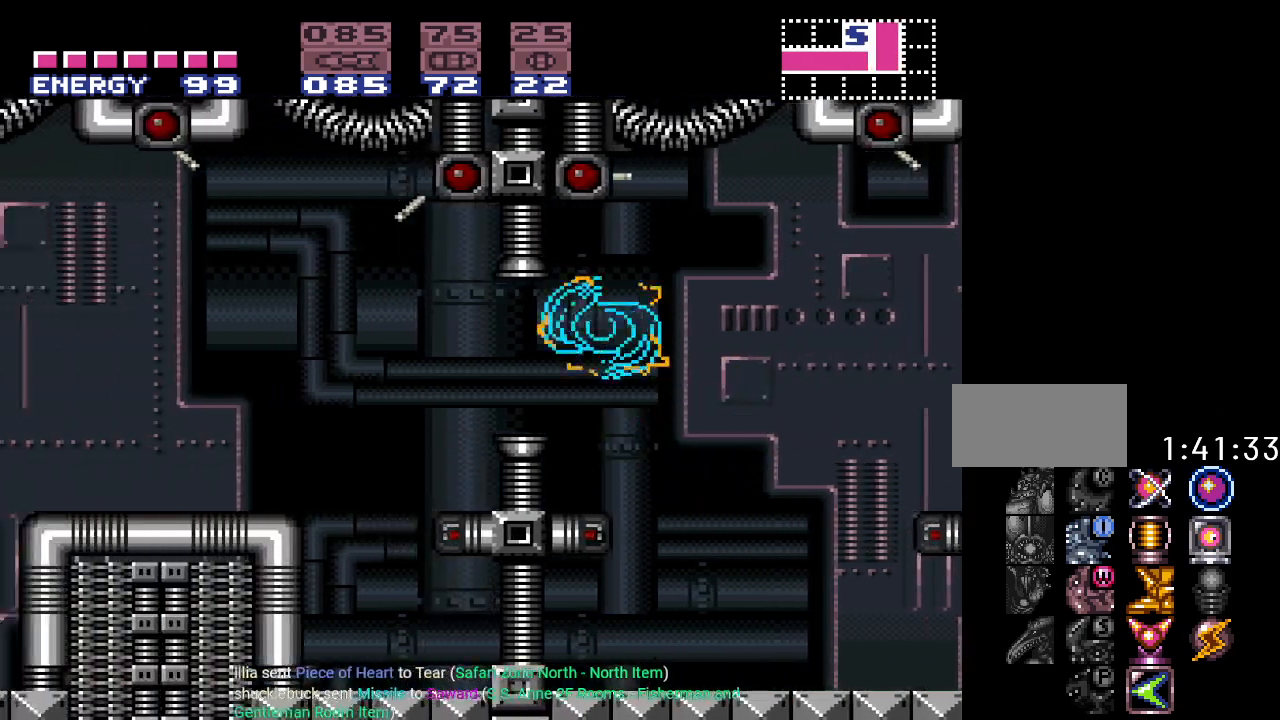
{"buttons": ["B", "Y", "DPAD_LEFT"], "events": [[433, "B", "down"]]}
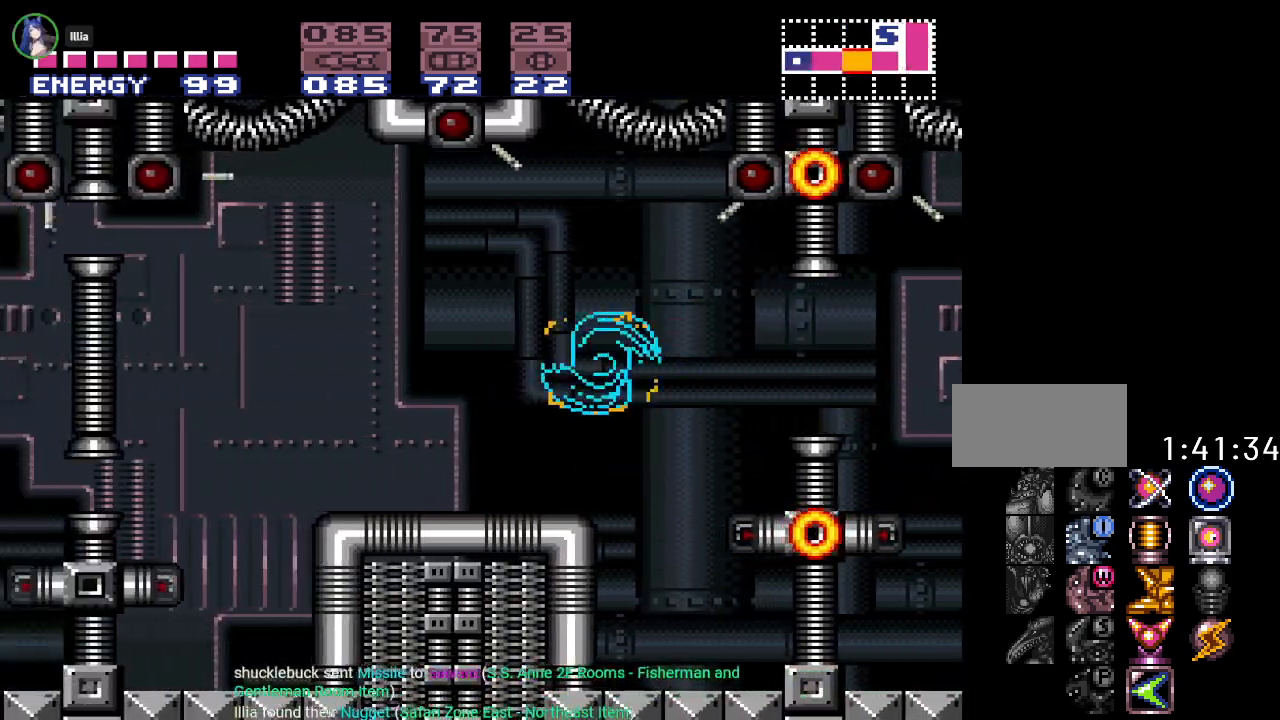
{"buttons": ["Y"], "events": [[17, "B", "up"], [451, "DPAD_LEFT", "up"]]}
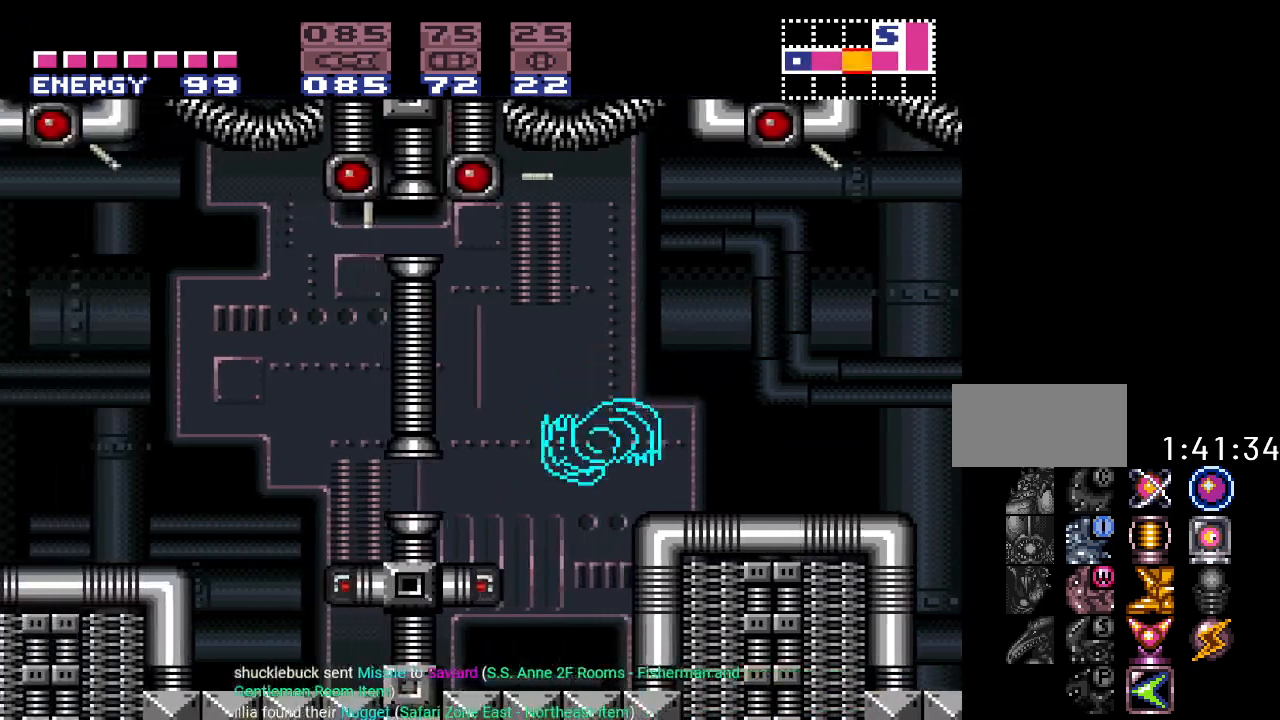
{"buttons": ["Y", "DPAD_LEFT"], "events": [[16, "B", "down"], [116, "DPAD_DOWN", "down"], [183, "DPAD_DOWN", "up"], [267, "DPAD_DOWN", "down"], [333, "DPAD_LEFT", "down"], [367, "DPAD_DOWN", "up"], [483, "B", "up"]]}
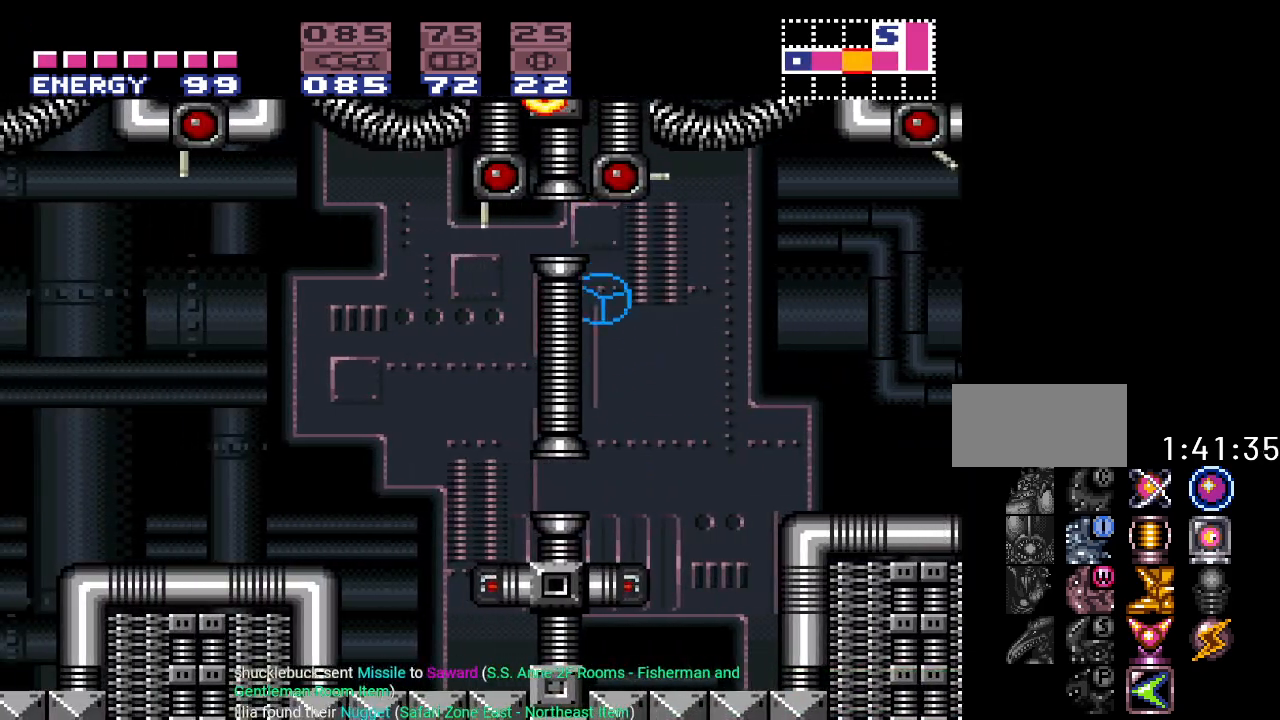
{"buttons": ["Y", "DPAD_LEFT"], "events": []}
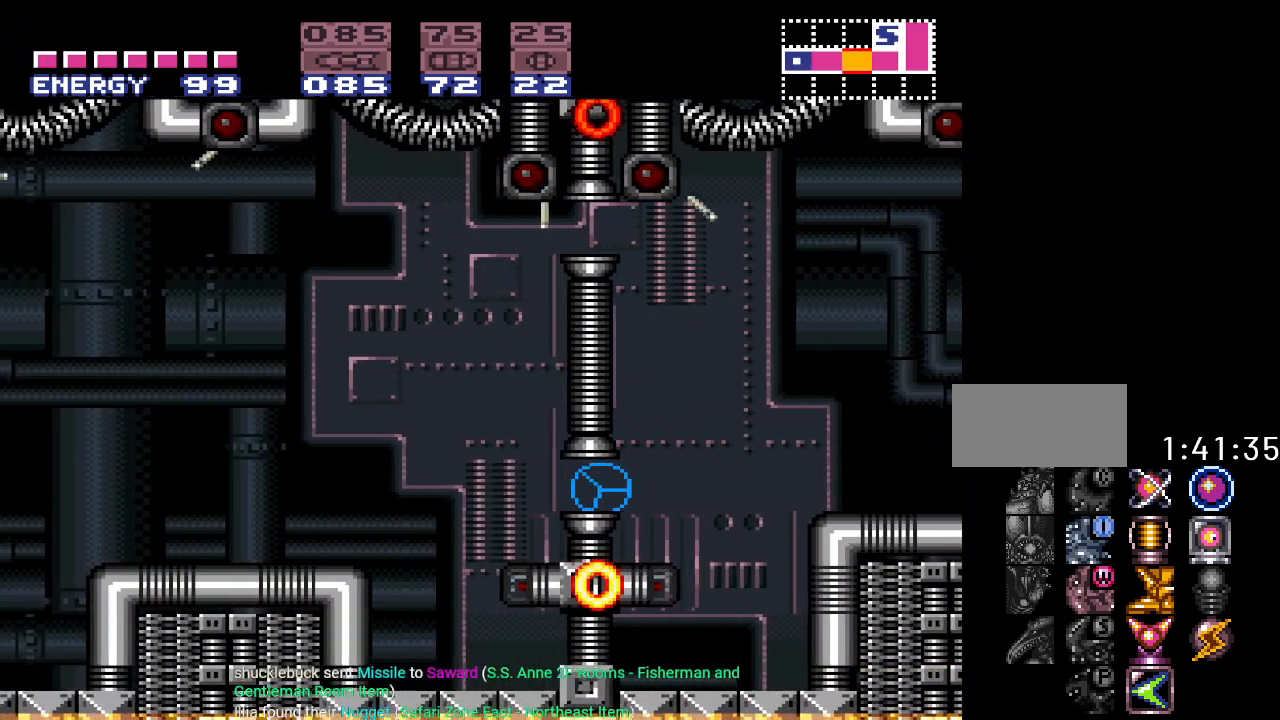
{"buttons": ["Y"], "events": [[166, "DPAD_LEFT", "up"], [267, "DPAD_UP", "down"], [367, "DPAD_UP", "up"]]}
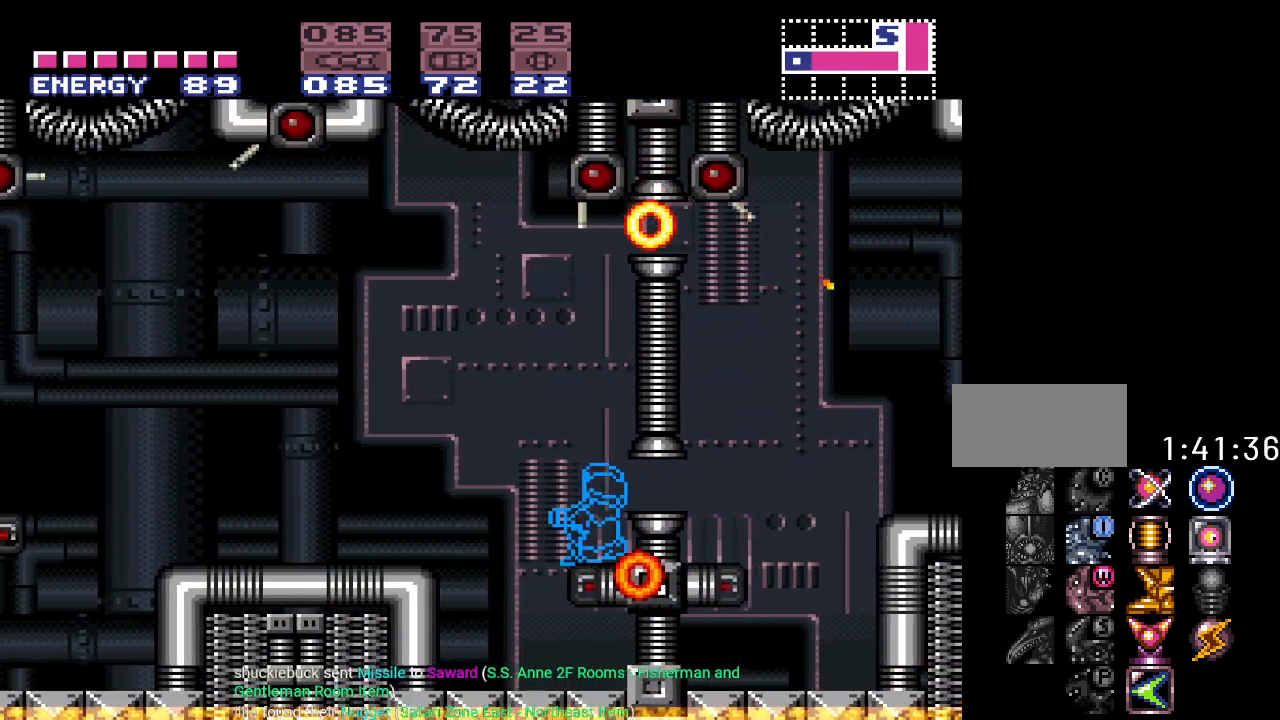
{"buttons": ["Y", "DPAD_LEFT"], "events": [[17, "DPAD_LEFT", "down"], [84, "B", "down"], [367, "B", "up"]]}
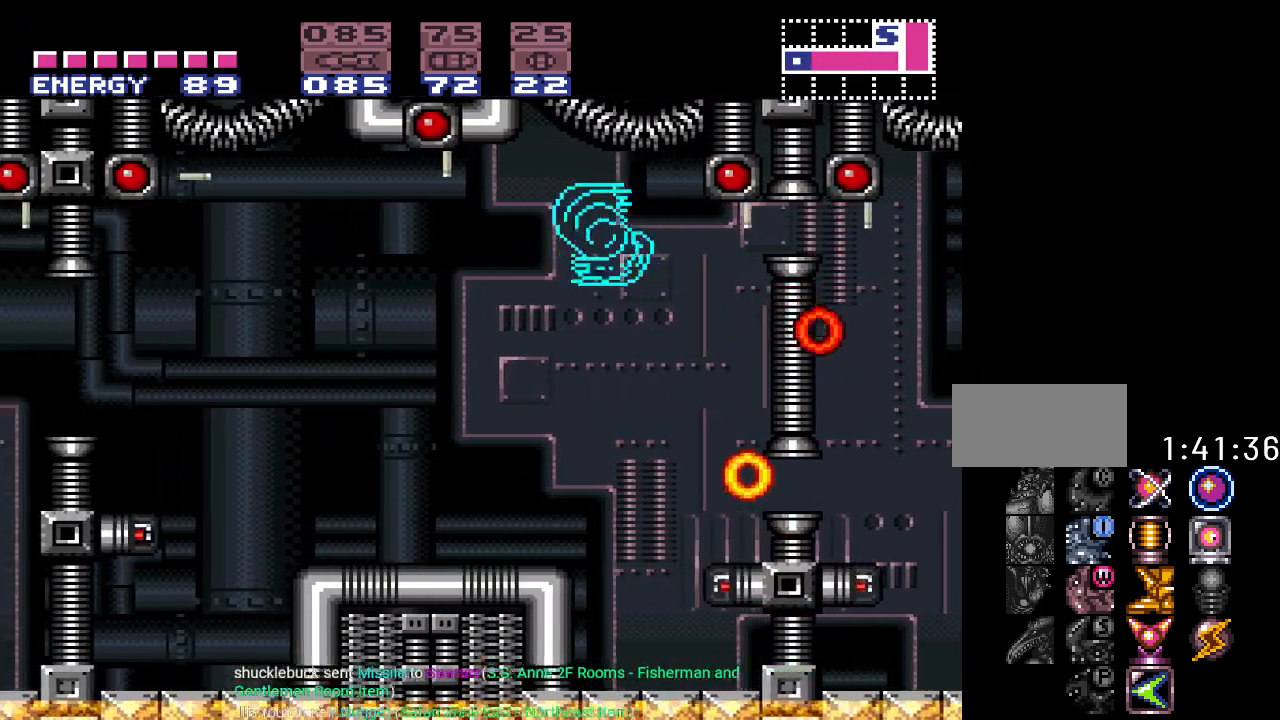
{"buttons": ["B", "Y", "DPAD_LEFT"], "events": [[450, "B", "down"]]}
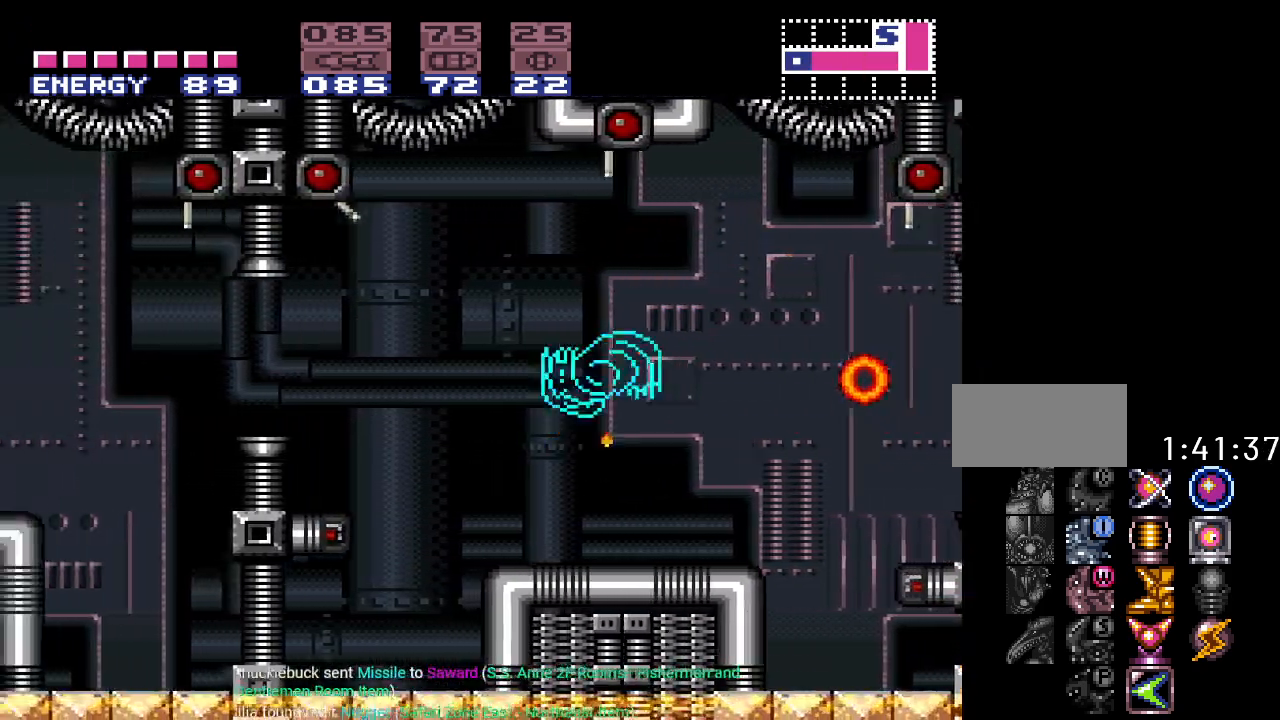
{"buttons": ["Y", "DPAD_LEFT"], "events": [[84, "B", "up"]]}
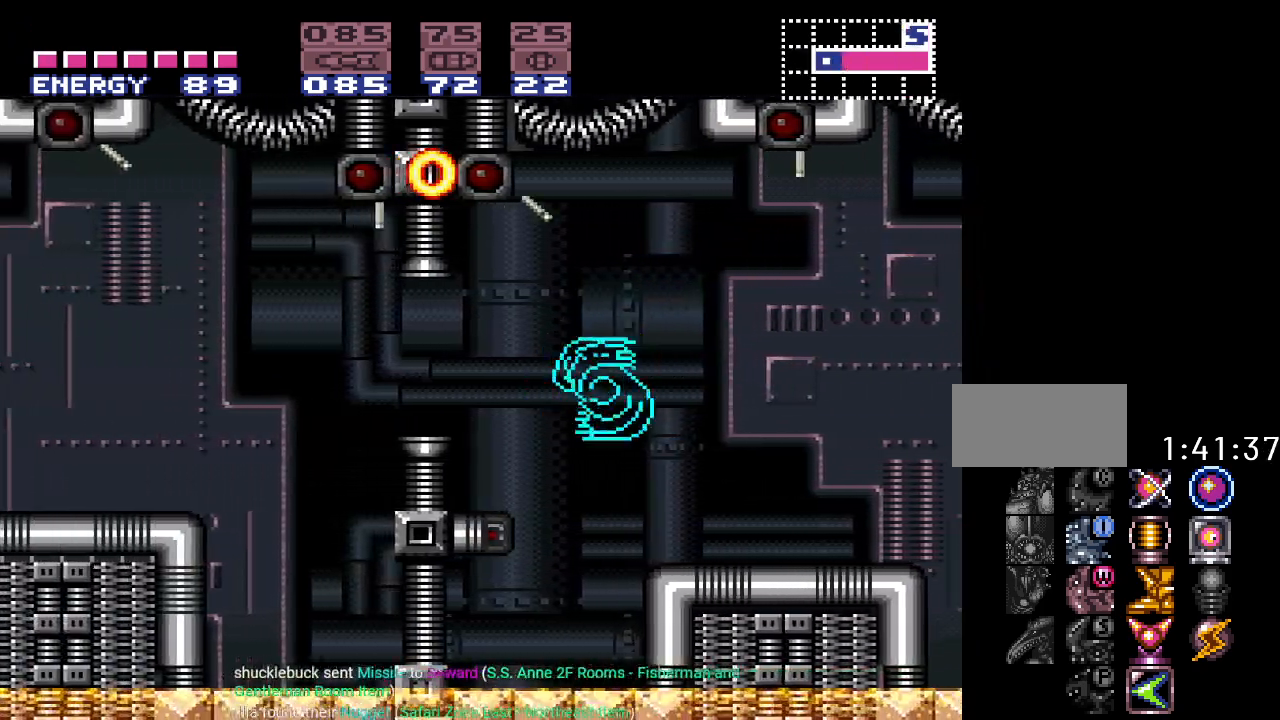
{"buttons": ["Y", "DPAD_LEFT"], "events": [[83, "B", "down"], [200, "B", "up"]]}
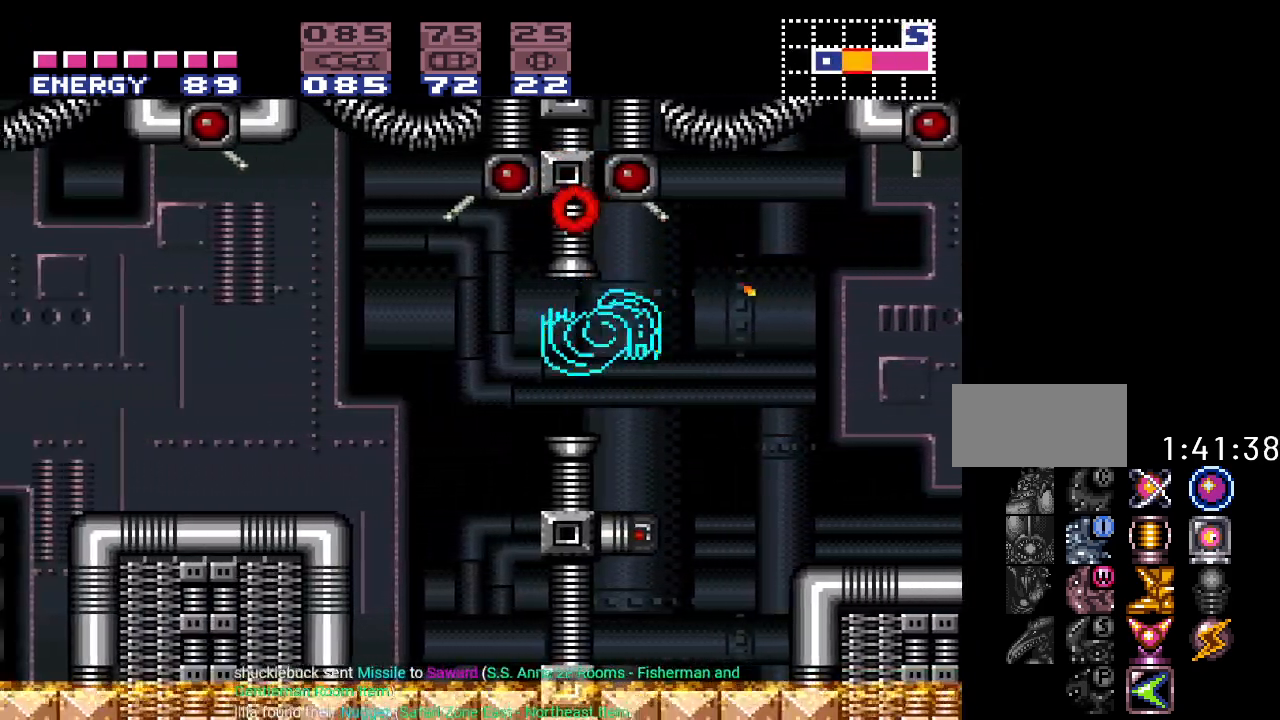
{"buttons": ["Y", "DPAD_LEFT"], "events": [[134, "B", "down"], [350, "B", "up"]]}
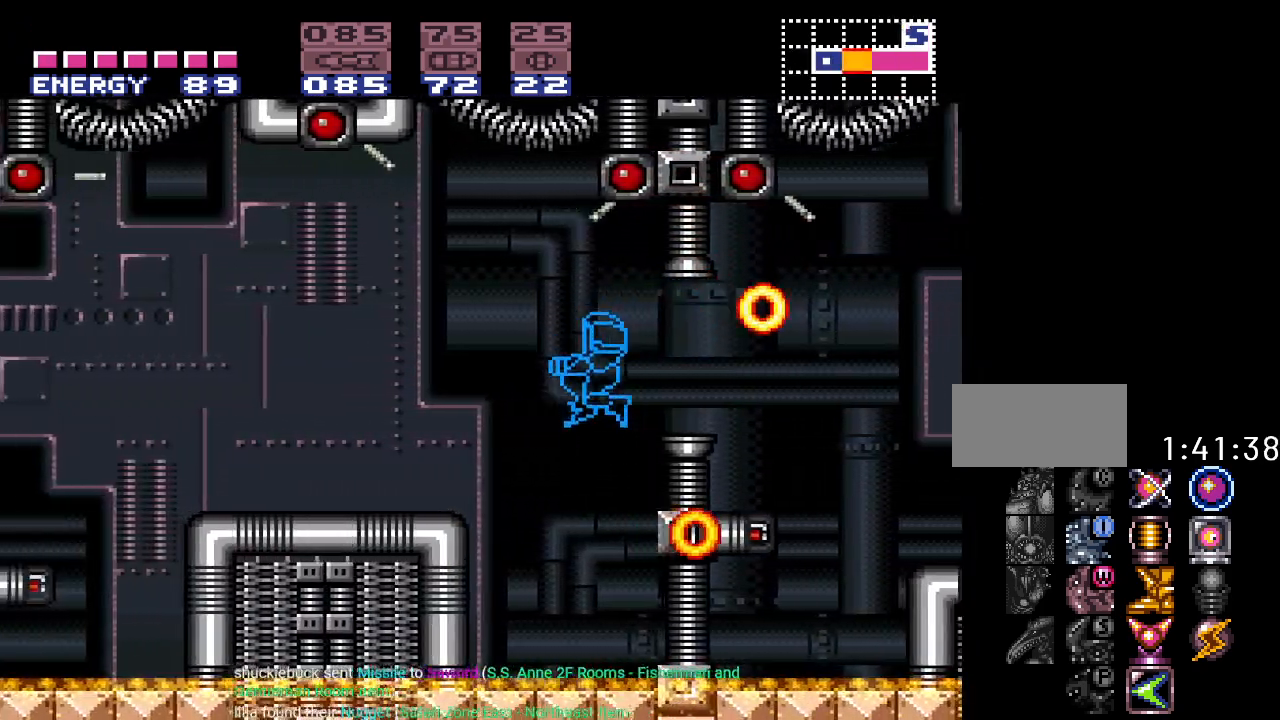
{"buttons": ["B", "Y"], "events": [[233, "DPAD_LEFT", "up"], [483, "B", "down"]]}
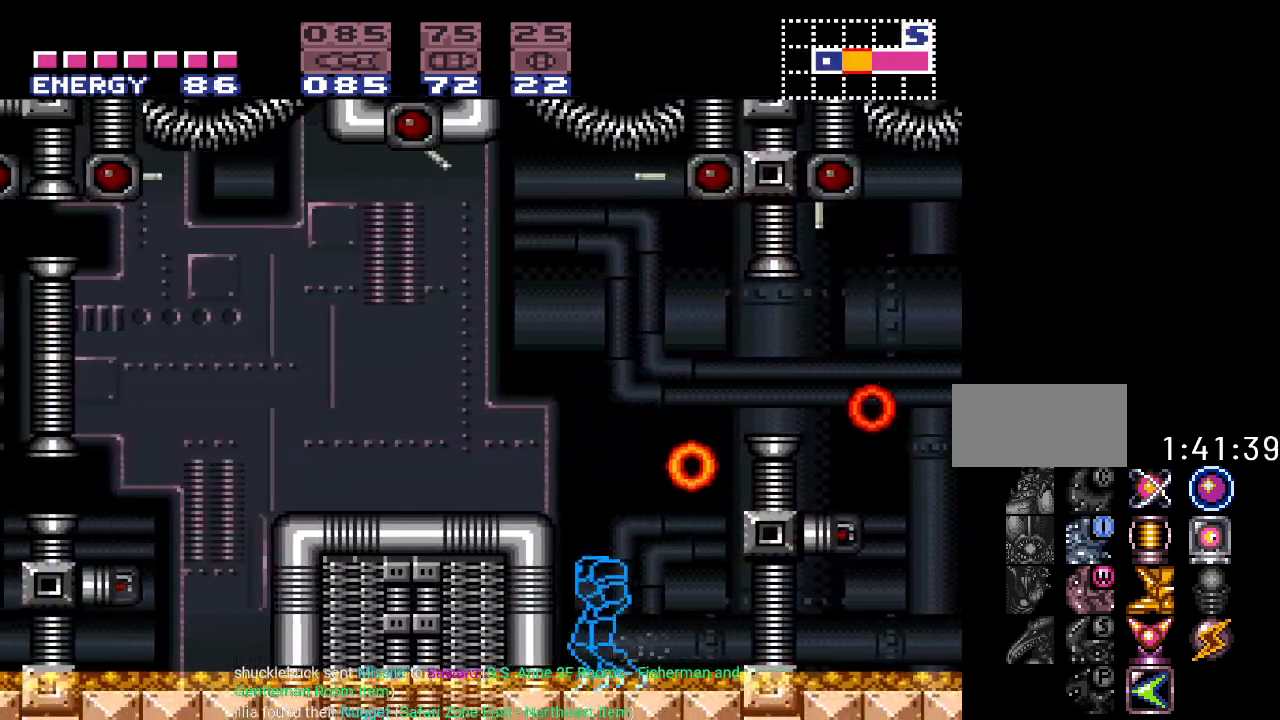
{"buttons": ["Y", "DPAD_LEFT"], "events": [[117, "DPAD_LEFT", "down"], [234, "B", "up"]]}
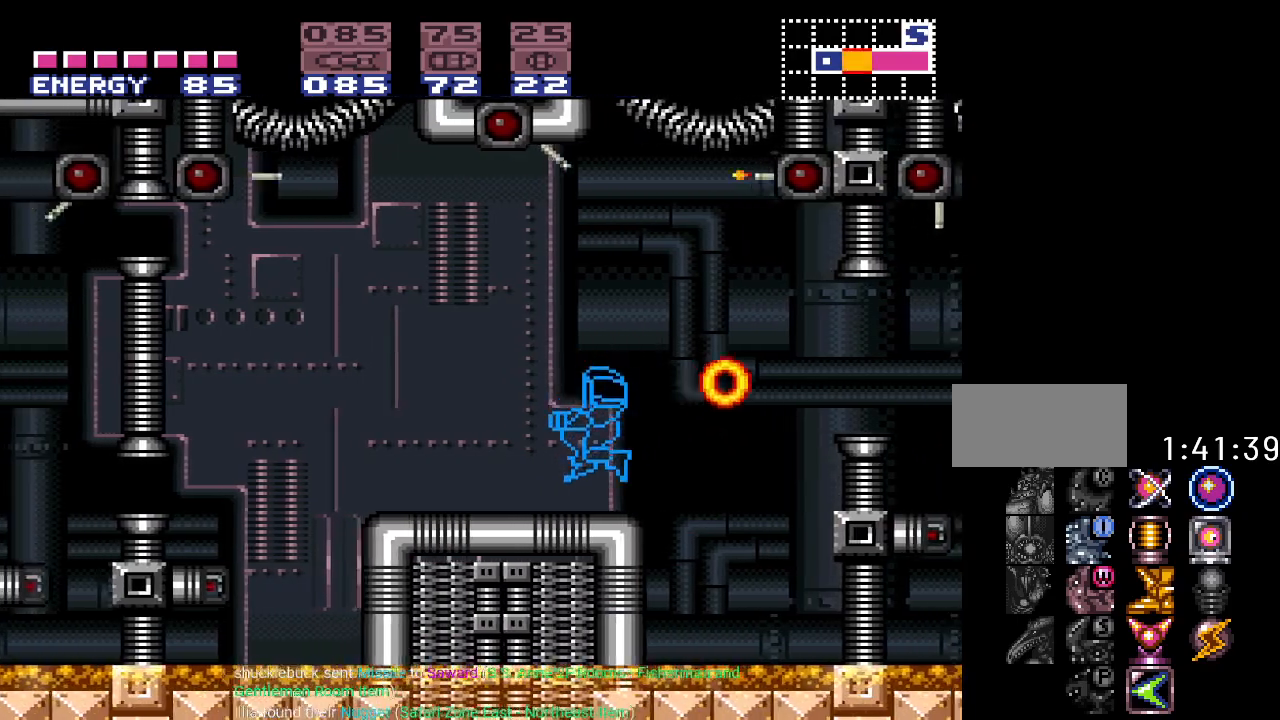
{"buttons": ["B", "Y"], "events": [[350, "B", "down"], [450, "DPAD_LEFT", "up"]]}